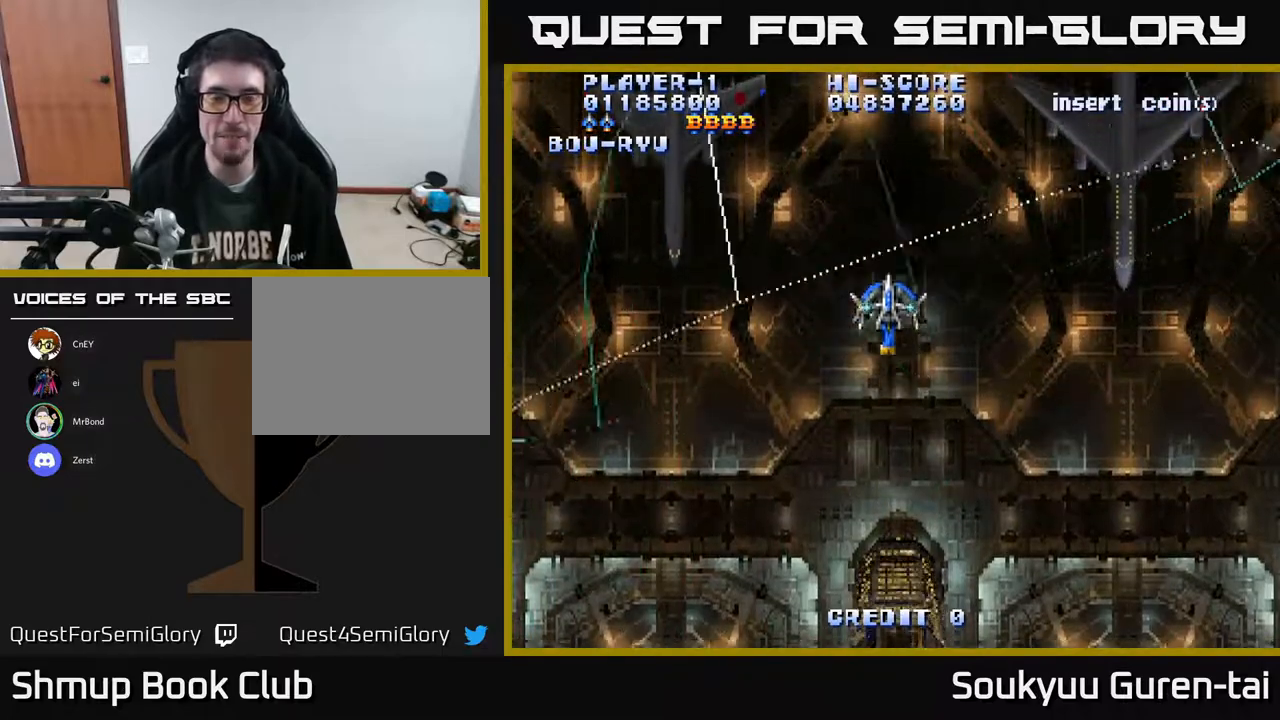
Gameplay with a controller (Xbox layout); each line is a JSON object with the inputs held at the frame after it. "events" lists button and stick changes between this image and that frame as [ms after this image, input, new state], when the widget could be followed in between. Not read: GUIDE L3 R3 left_stick.
{"buttons": ["A", "DPAD_DOWN"], "right_stick": "center", "events": [[50, "DPAD_UP", "up"], [183, "A", "up"], [267, "A", "down"], [267, "DPAD_DOWN", "down"]]}
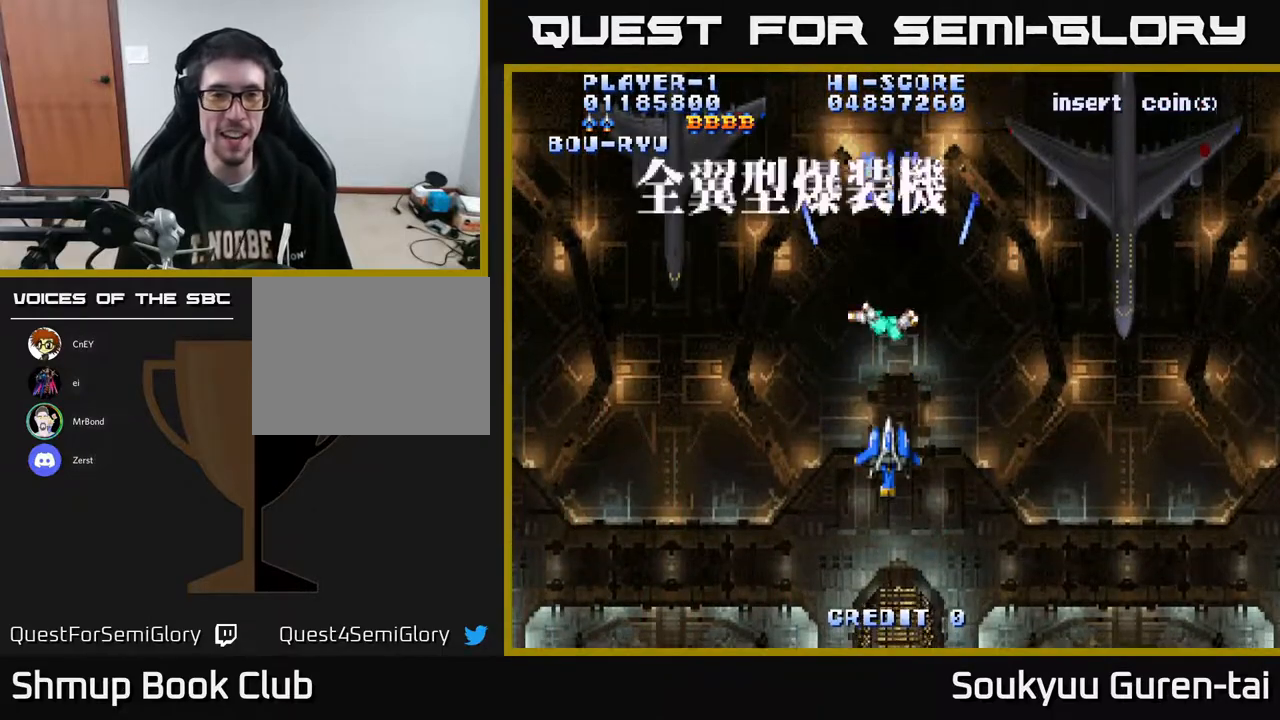
{"buttons": ["A", "DPAD_UP"], "right_stick": "center", "events": [[300, "DPAD_DOWN", "up"], [350, "DPAD_UP", "down"]]}
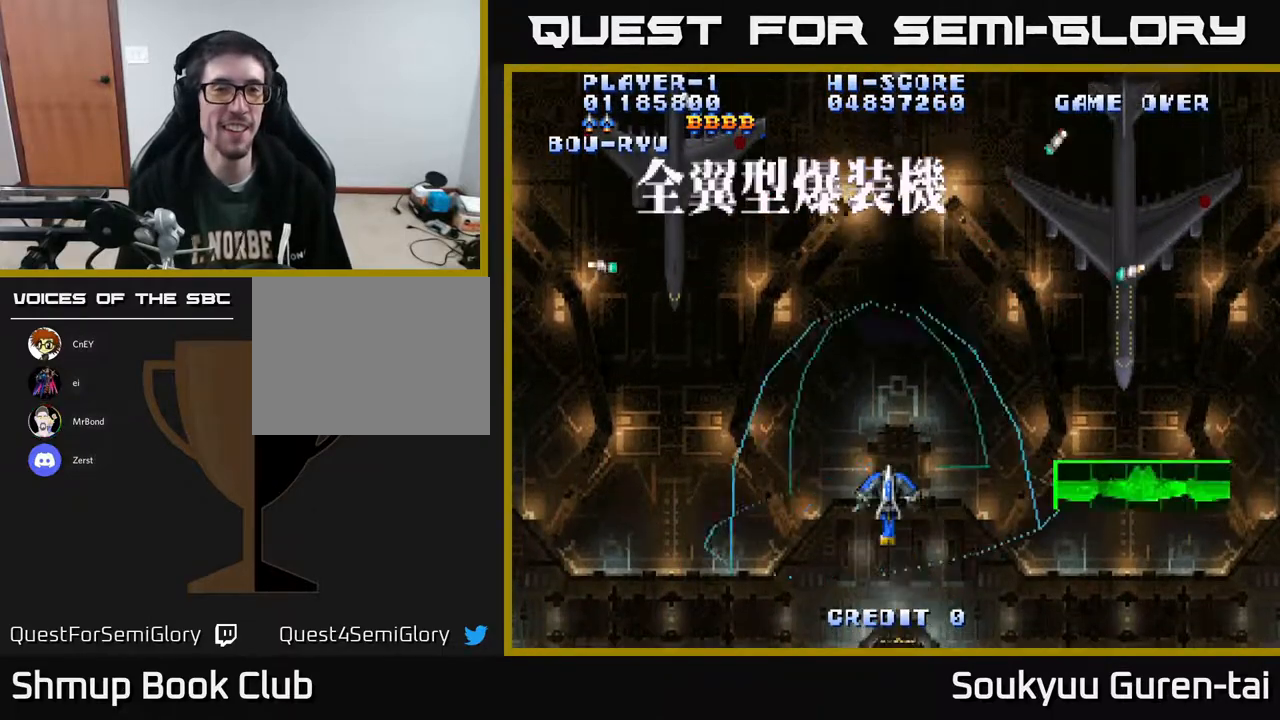
{"buttons": ["A", "DPAD_UP"], "right_stick": "center", "events": [[50, "DPAD_UP", "up"], [383, "DPAD_UP", "down"]]}
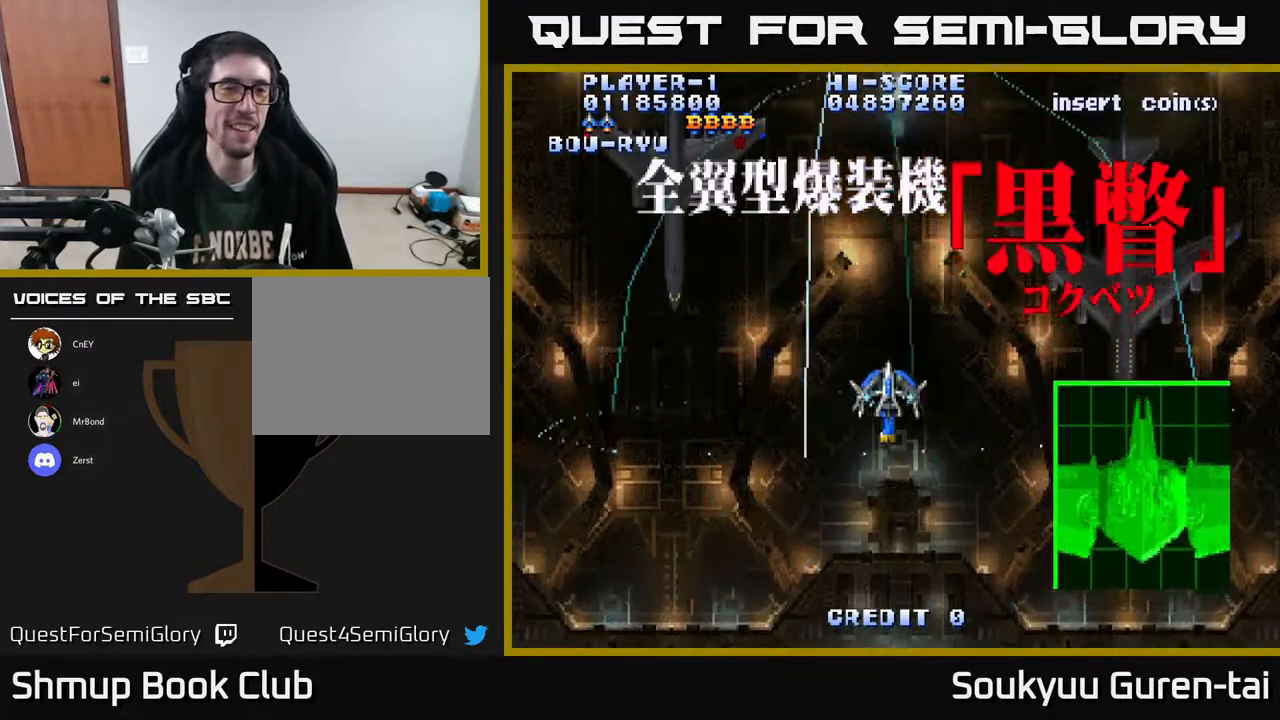
{"buttons": ["A"], "right_stick": "center", "events": [[50, "DPAD_UP", "up"]]}
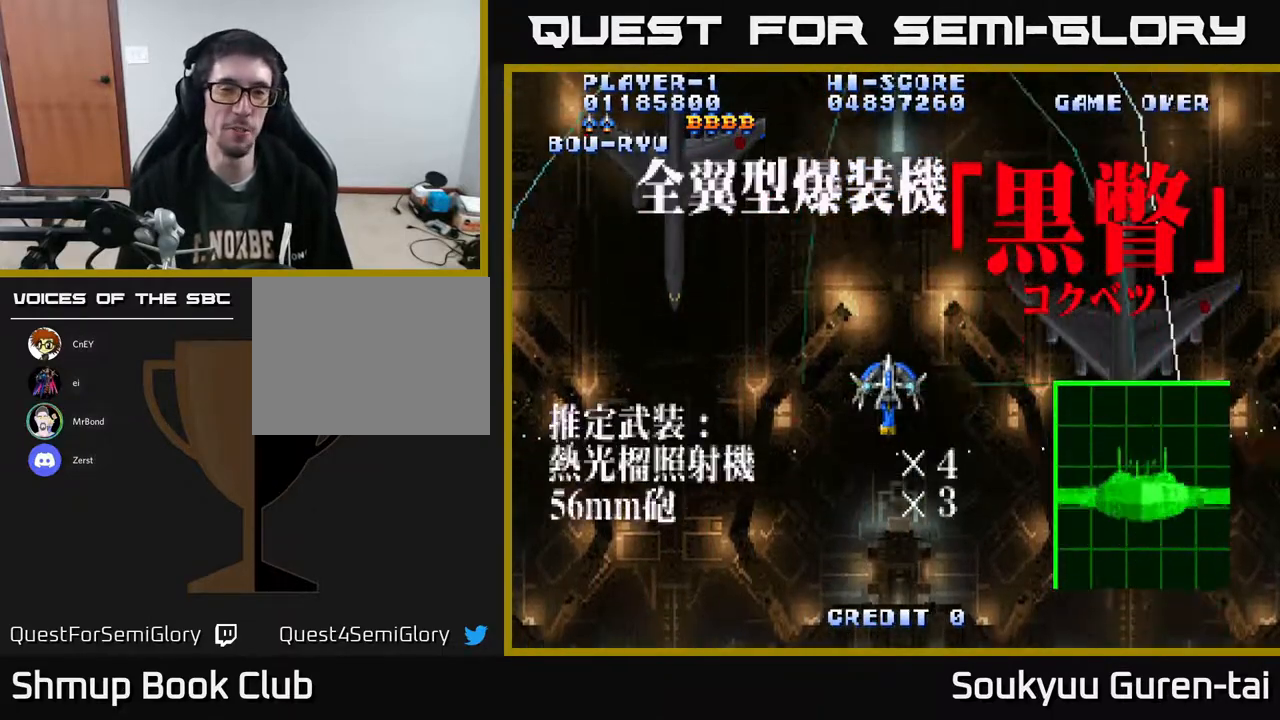
{"buttons": ["A"], "right_stick": "center", "events": []}
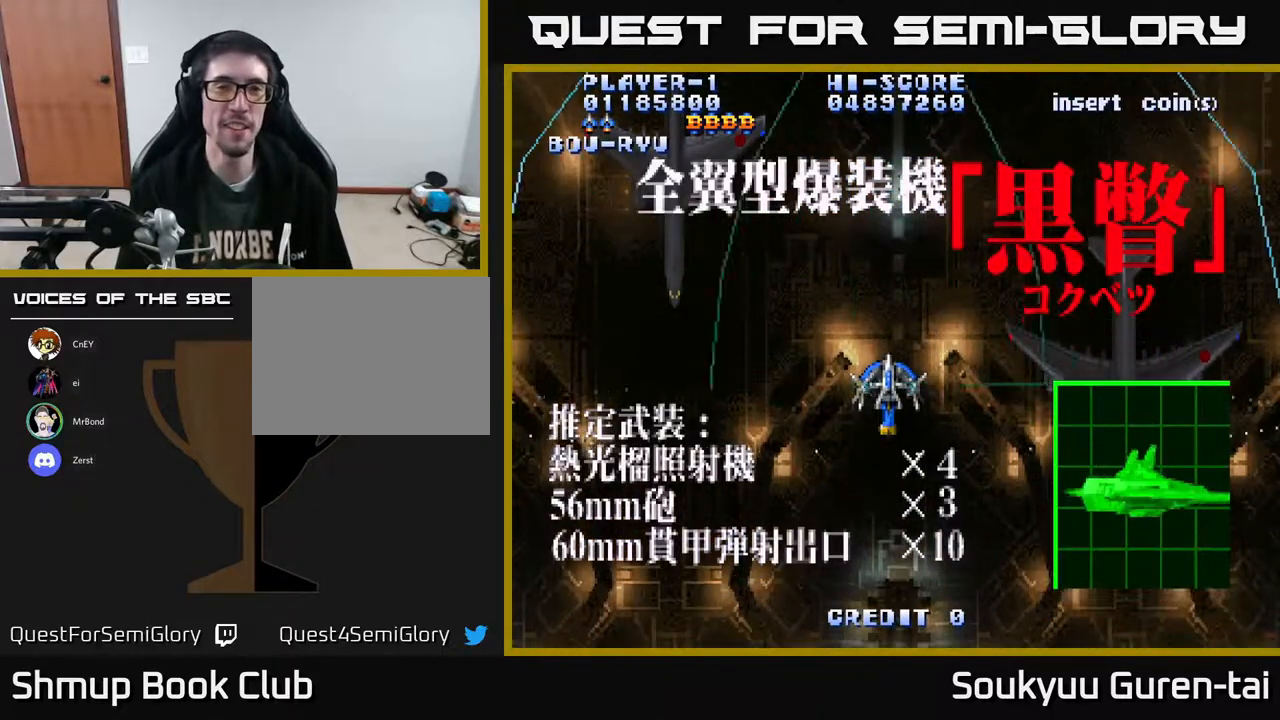
{"buttons": ["A"], "right_stick": "center", "events": []}
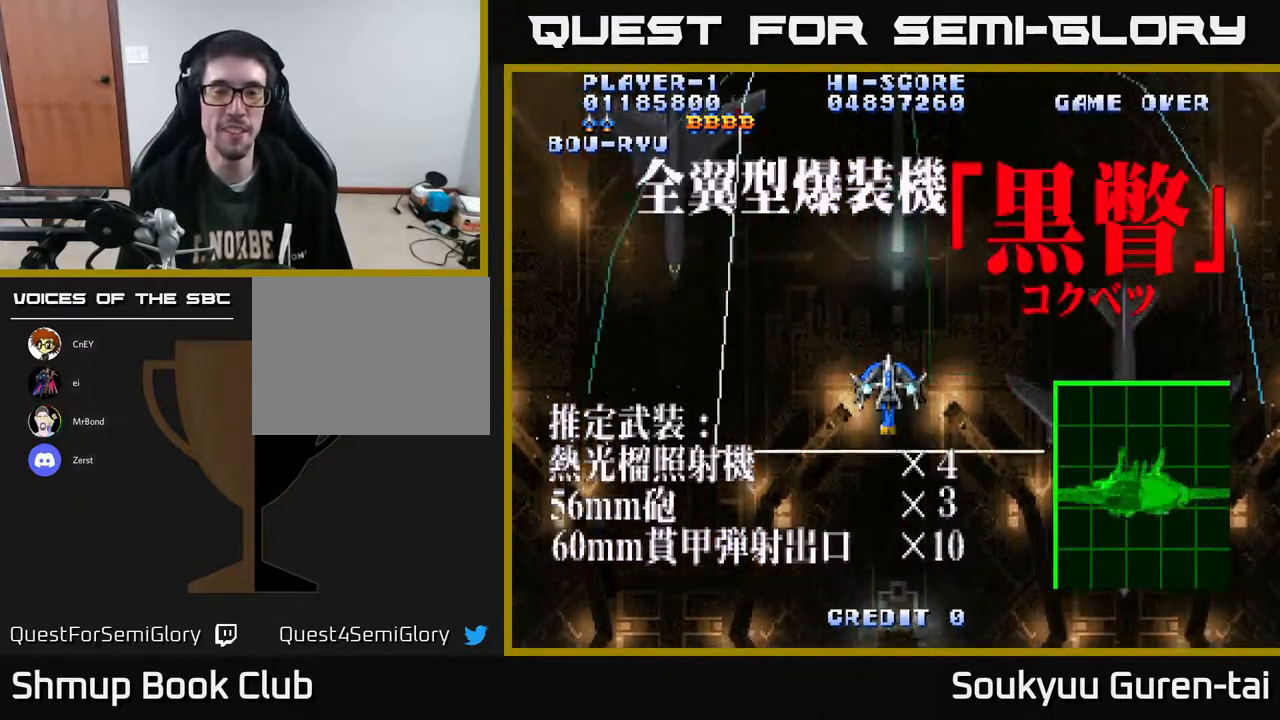
{"buttons": ["A"], "right_stick": "center", "events": []}
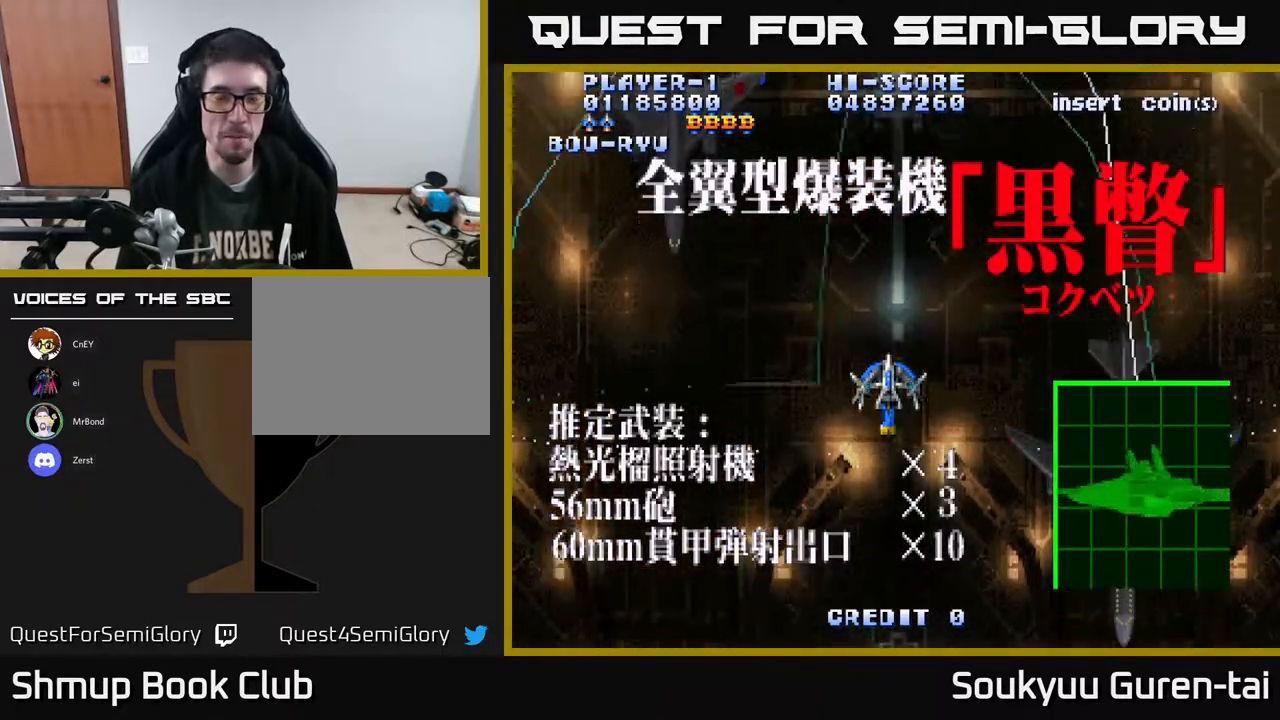
{"buttons": ["A"], "right_stick": "center", "events": []}
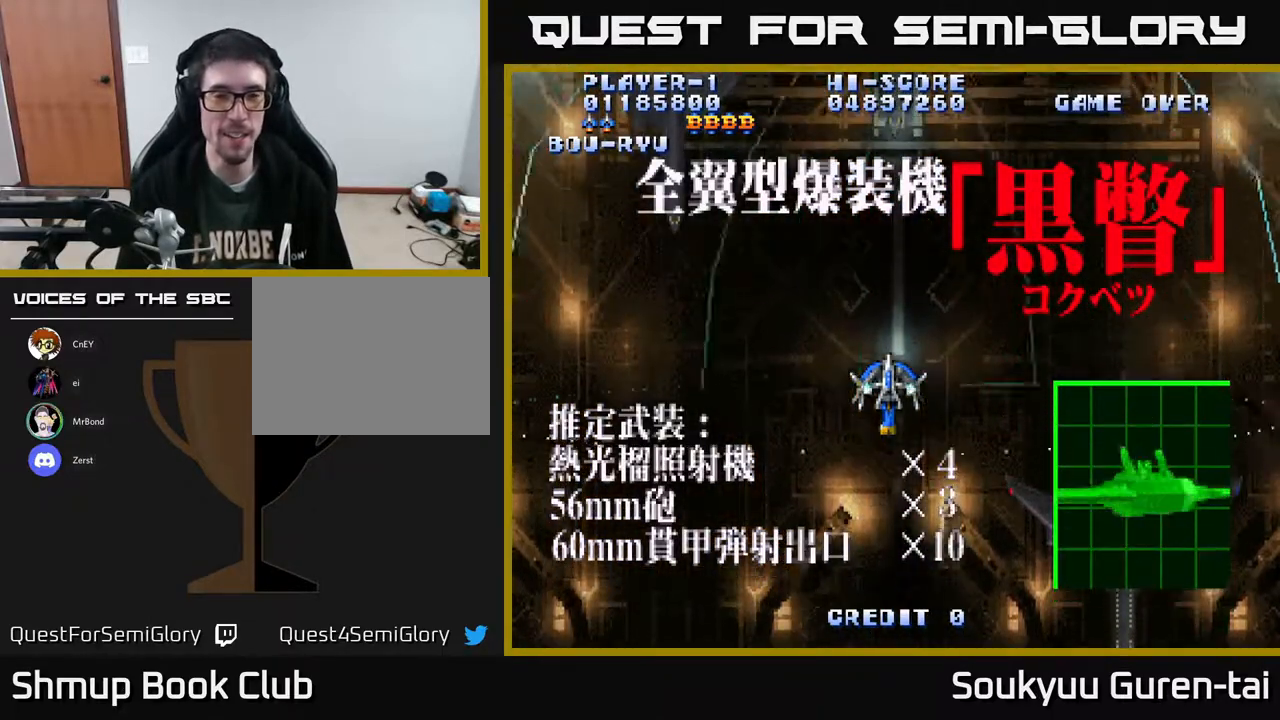
{"buttons": ["A"], "right_stick": "center", "events": []}
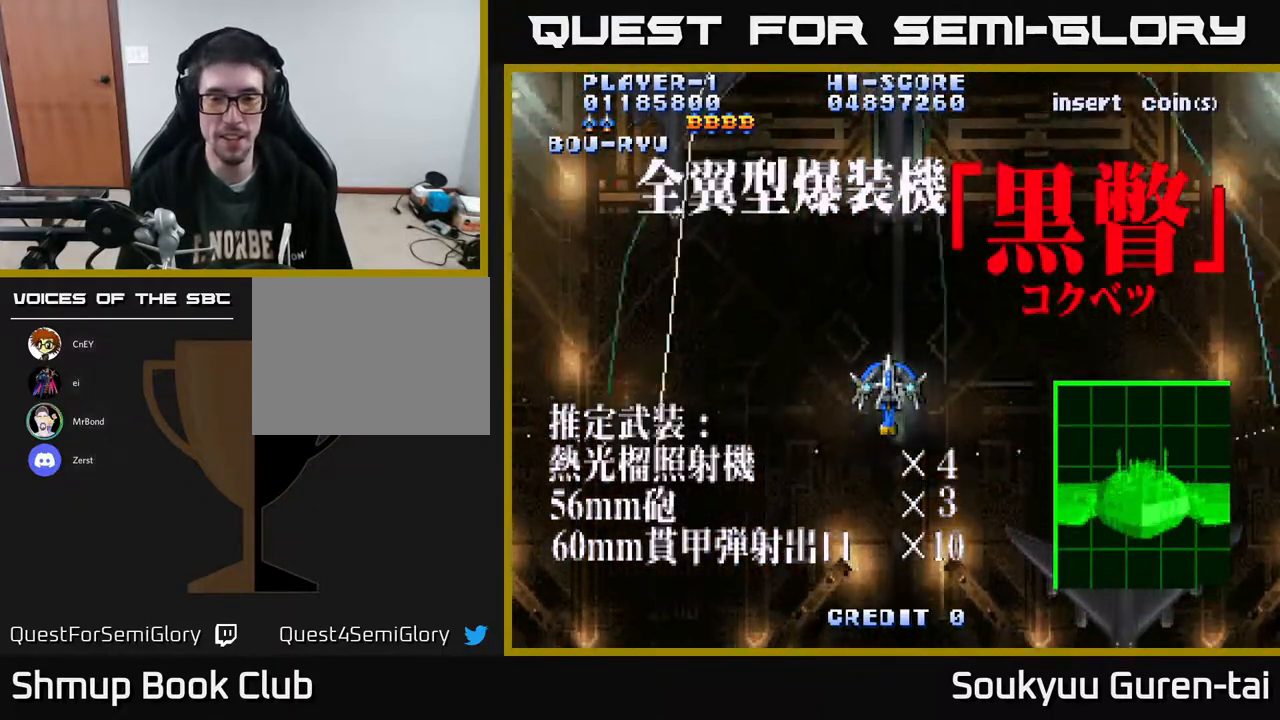
{"buttons": ["A"], "right_stick": "center", "events": [[33, "DPAD_DOWN", "down"], [433, "DPAD_DOWN", "up"]]}
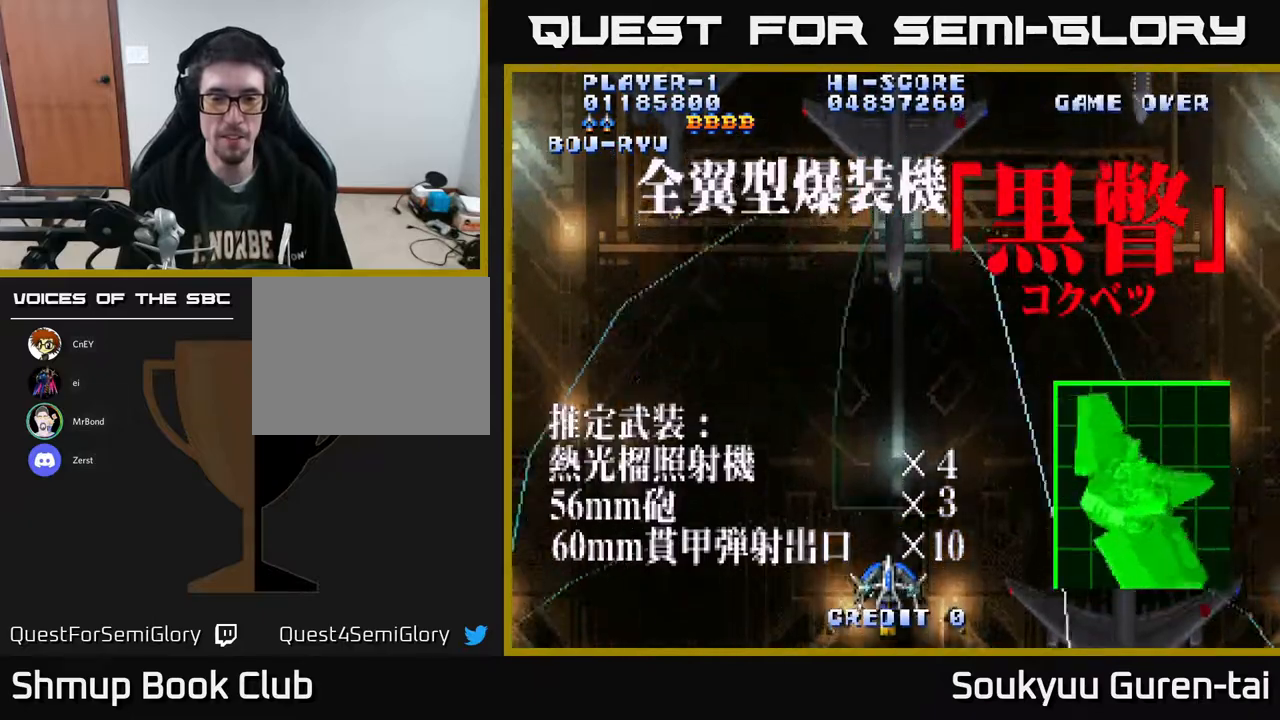
{"buttons": ["A", "DPAD_UP"], "right_stick": "center", "events": [[17, "DPAD_UP", "down"]]}
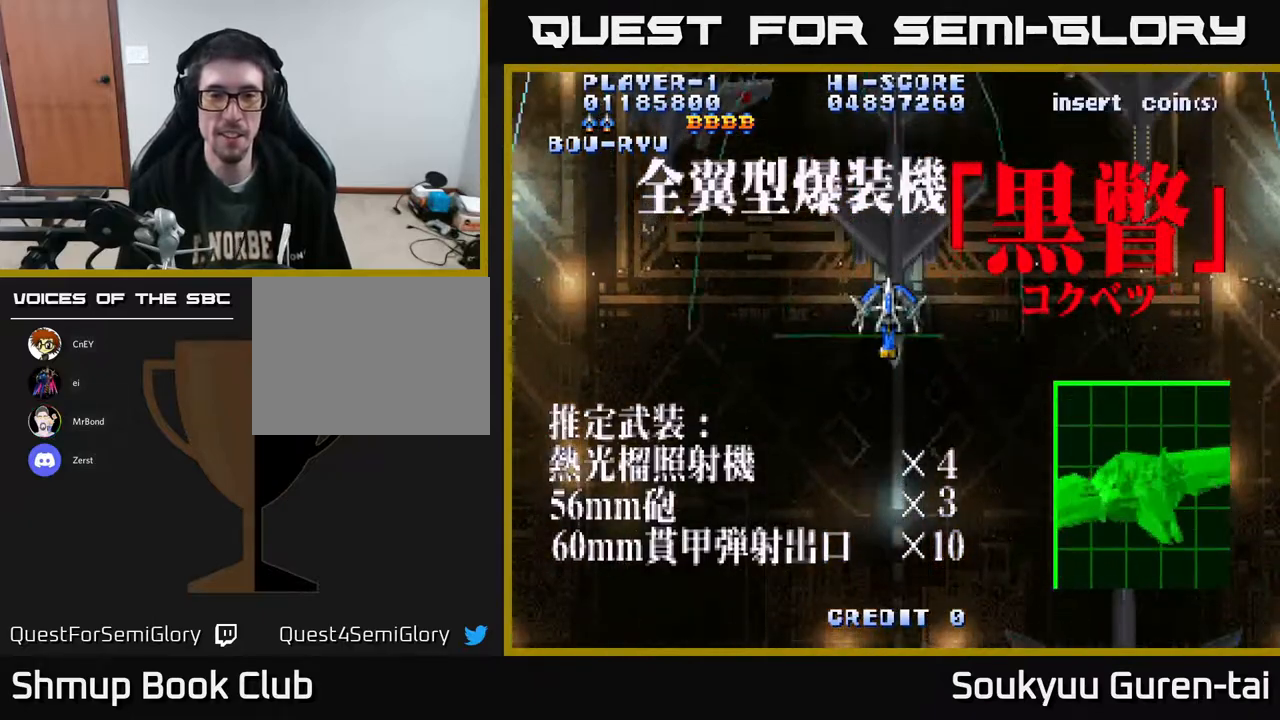
{"buttons": ["DPAD_DOWN"], "right_stick": "center", "events": [[33, "DPAD_UP", "up"], [350, "DPAD_DOWN", "down"], [383, "A", "up"]]}
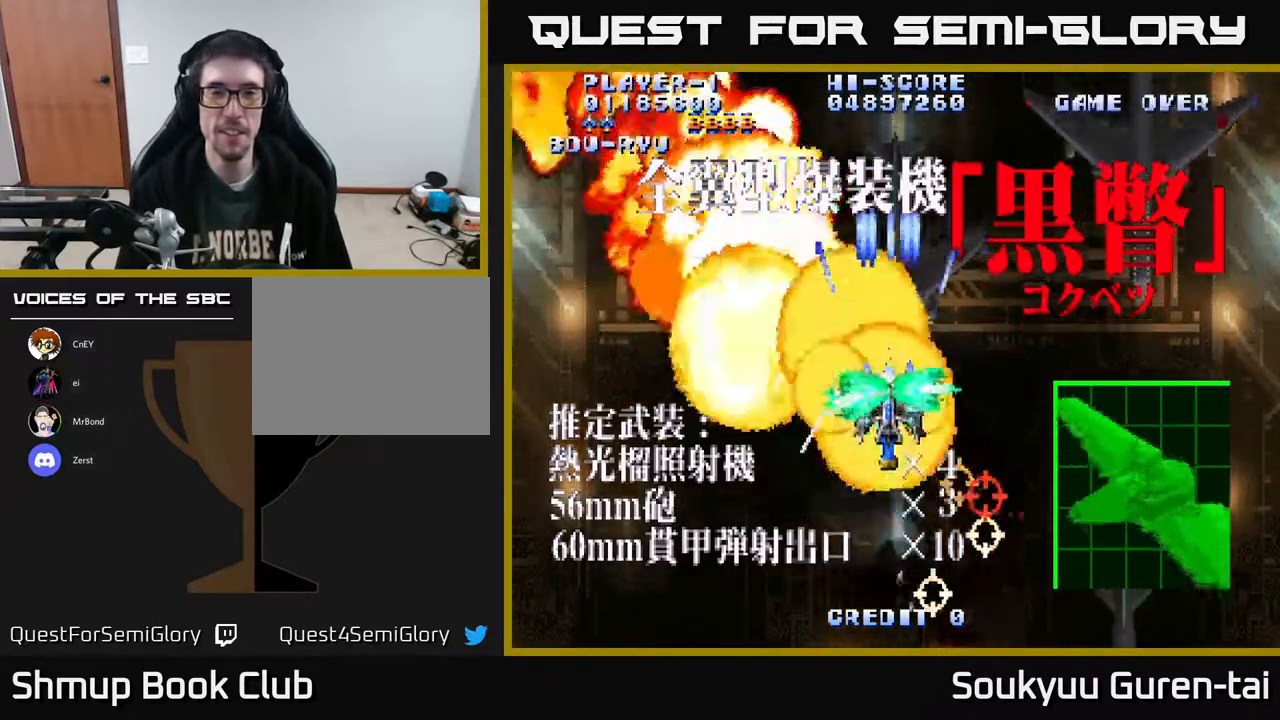
{"buttons": ["A"], "right_stick": "center", "events": [[200, "A", "down"], [267, "DPAD_DOWN", "up"]]}
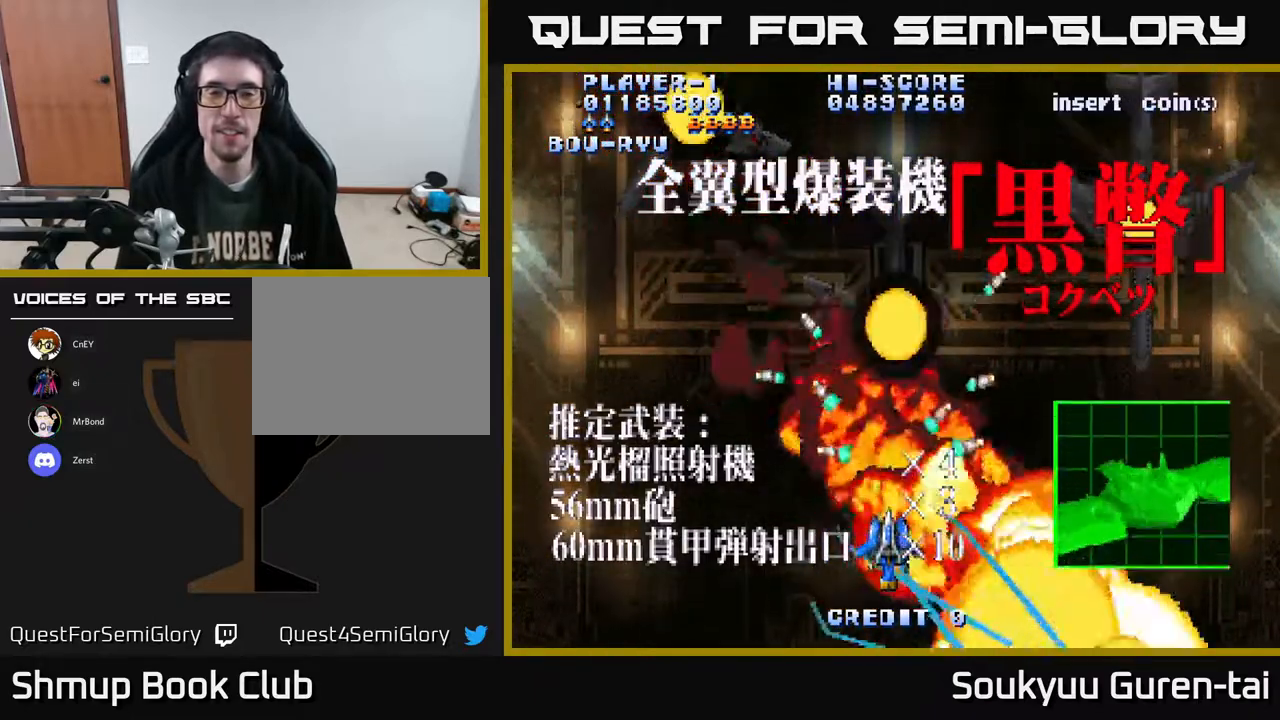
{"buttons": ["A"], "right_stick": "center", "events": []}
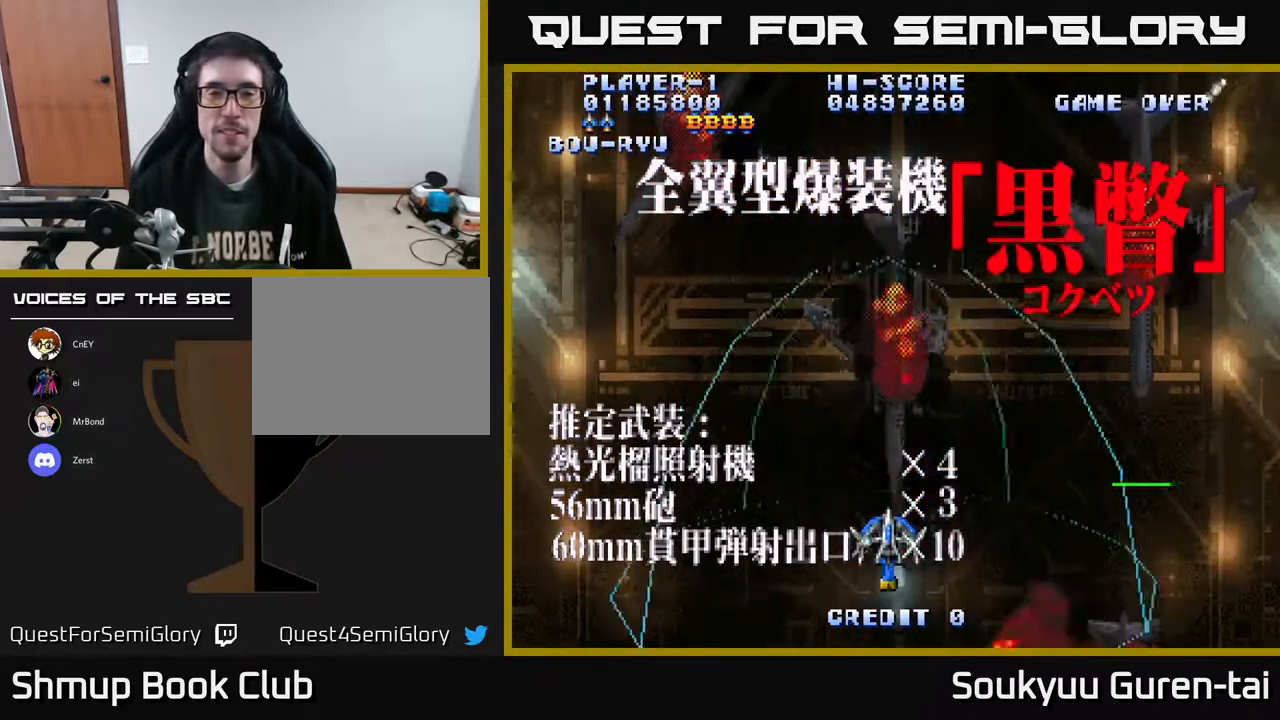
{"buttons": ["A"], "right_stick": "center", "events": []}
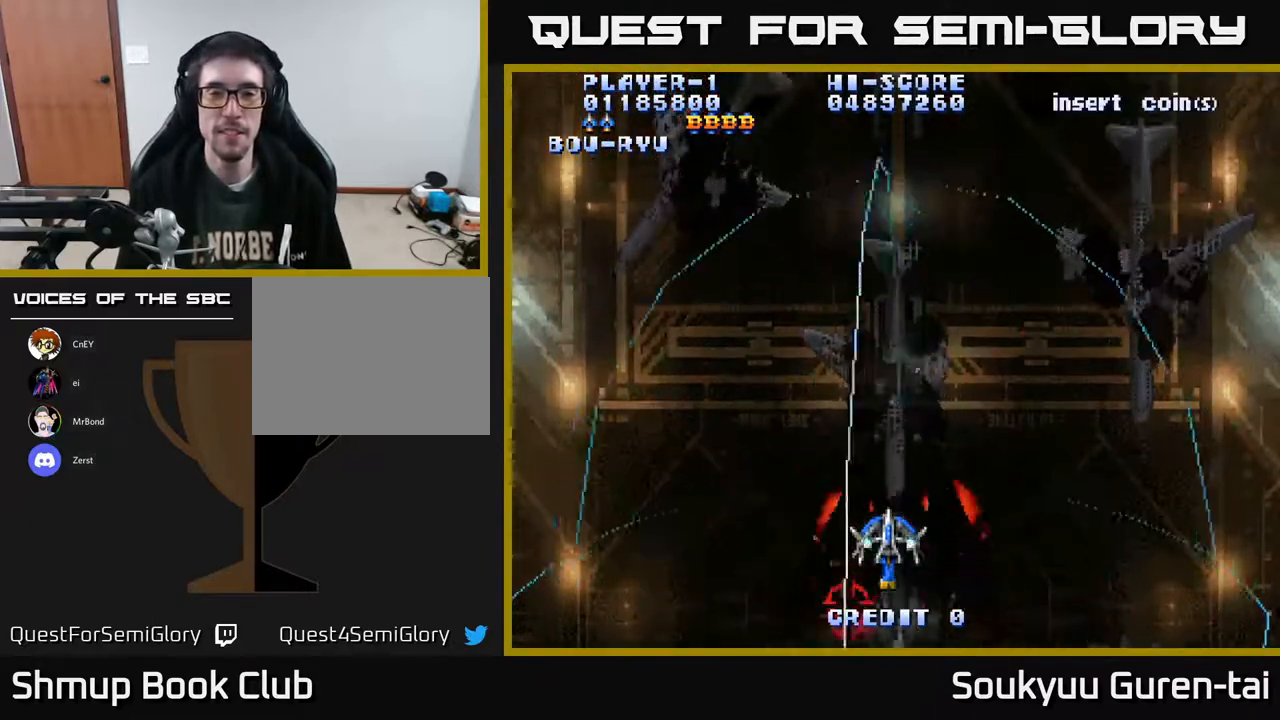
{"buttons": ["A", "DPAD_UP"], "right_stick": "center", "events": [[333, "DPAD_UP", "down"], [400, "A", "up"], [450, "A", "down"]]}
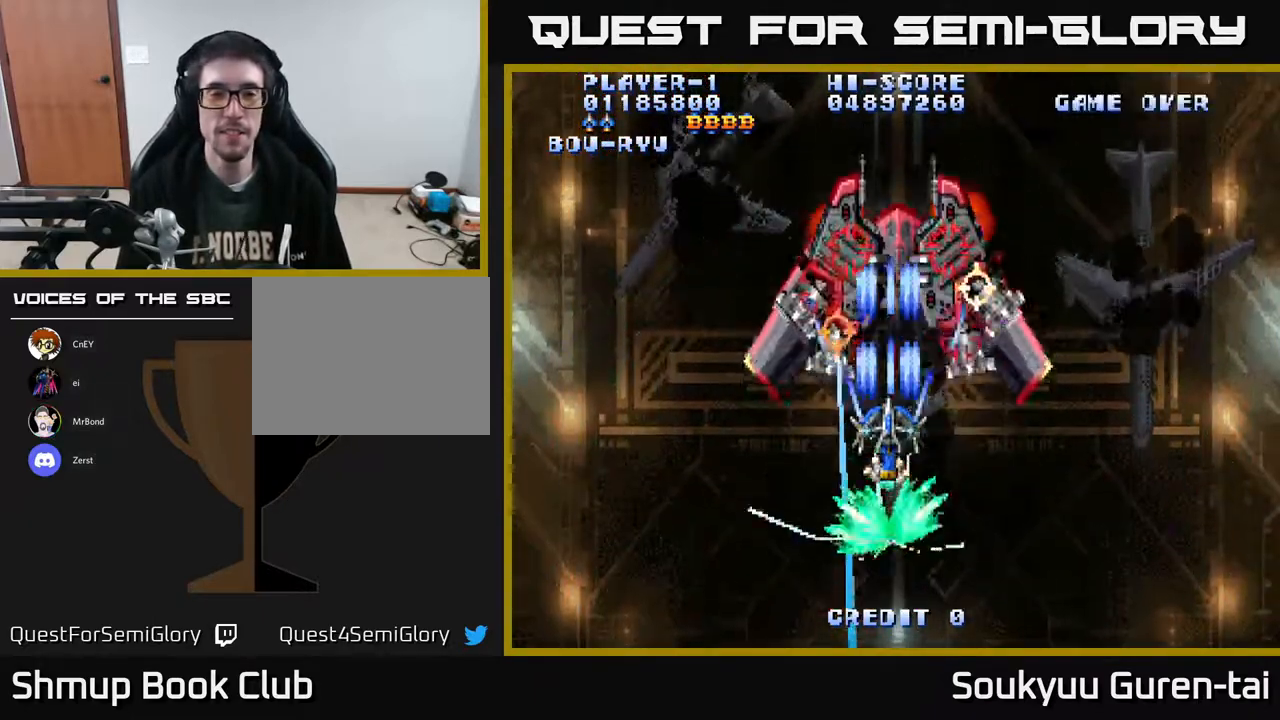
{"buttons": ["A"], "right_stick": "center", "events": [[33, "DPAD_UP", "up"]]}
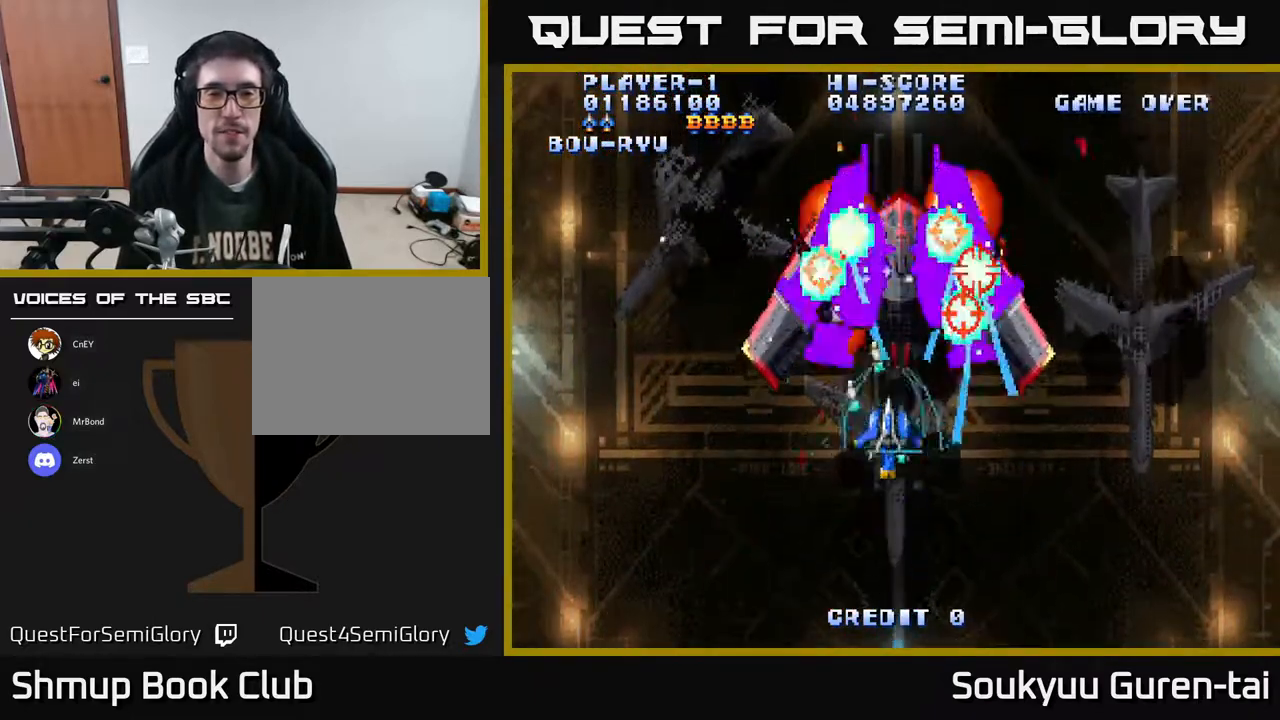
{"buttons": ["DPAD_DOWN", "DPAD_RIGHT"], "right_stick": "center", "events": [[133, "DPAD_UP", "down"], [283, "DPAD_UP", "up"], [300, "DPAD_RIGHT", "down"], [317, "DPAD_DOWN", "down"], [350, "A", "up"], [383, "A", "down"], [400, "A", "up"], [417, "A", "down"], [500, "A", "up"]]}
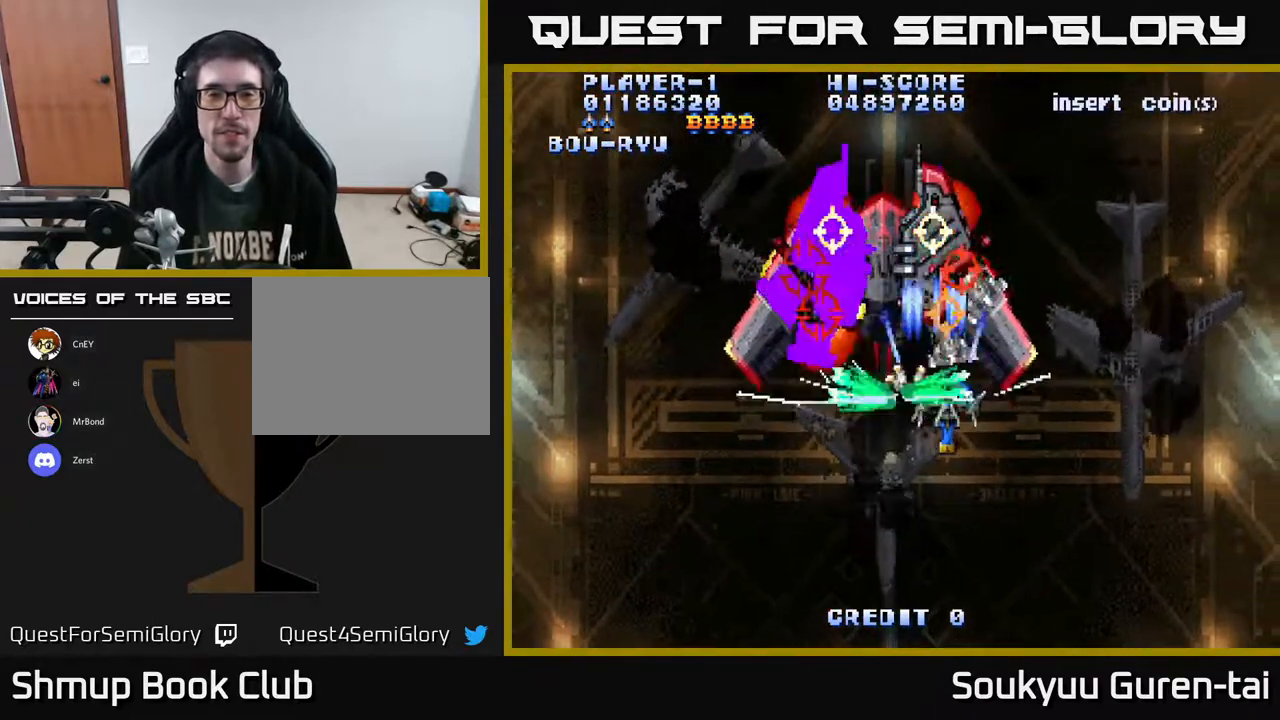
{"buttons": ["A", "DPAD_RIGHT"], "right_stick": "center", "events": [[17, "DPAD_DOWN", "up"], [33, "A", "down"], [33, "DPAD_DOWN", "down"], [67, "DPAD_RIGHT", "up"], [83, "DPAD_DOWN", "up"], [117, "DPAD_LEFT", "down"], [183, "DPAD_LEFT", "up"], [250, "A", "up"], [317, "A", "down"], [400, "A", "up"], [450, "A", "down"], [467, "DPAD_RIGHT", "down"]]}
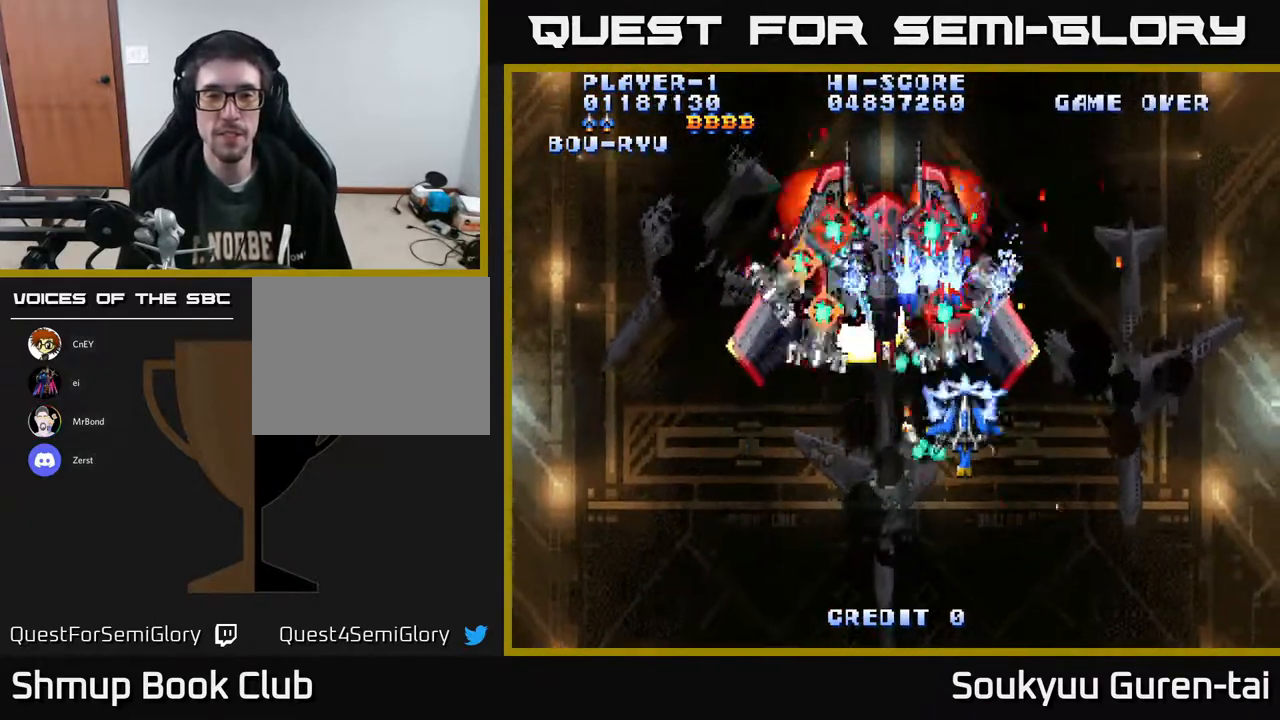
{"buttons": ["A"], "right_stick": "center", "events": [[33, "DPAD_RIGHT", "up"], [50, "A", "up"], [100, "A", "down"], [217, "A", "up"], [383, "DPAD_RIGHT", "down"], [417, "A", "down"], [433, "DPAD_RIGHT", "up"]]}
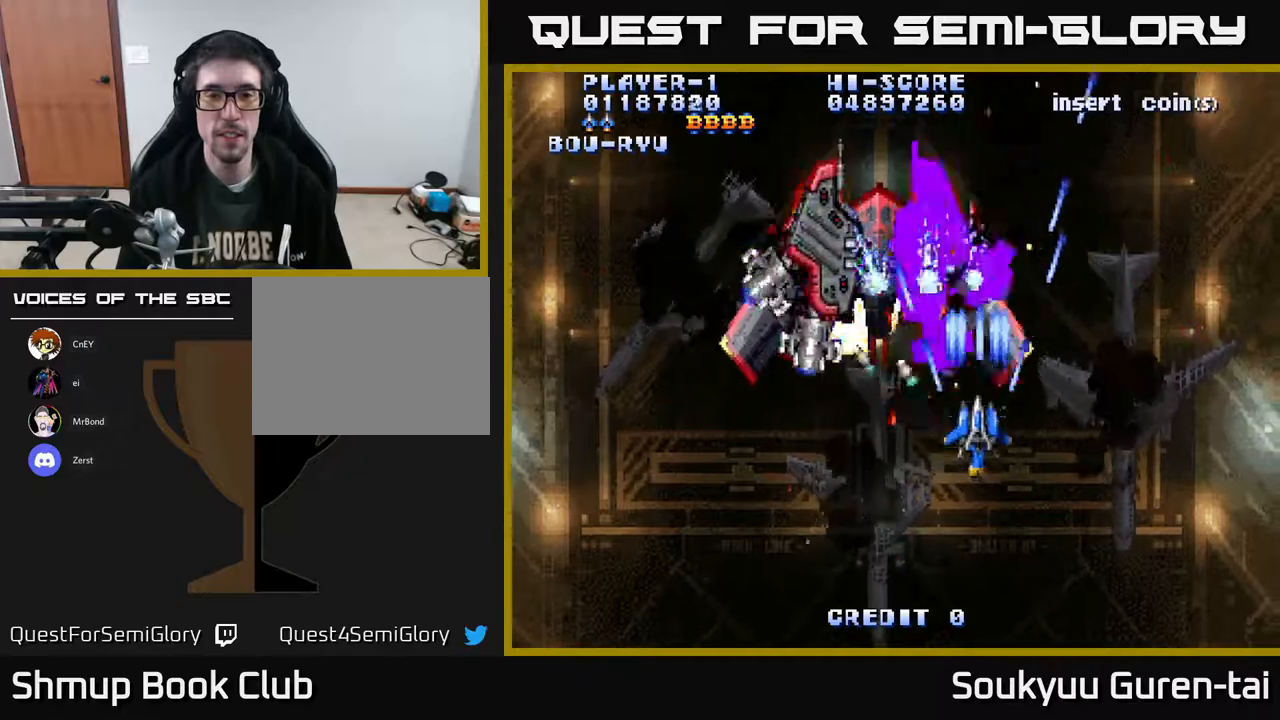
{"buttons": [], "right_stick": "center", "events": [[17, "A", "up"], [83, "A", "down"], [200, "A", "up"], [233, "DPAD_RIGHT", "down"], [267, "DPAD_RIGHT", "up"]]}
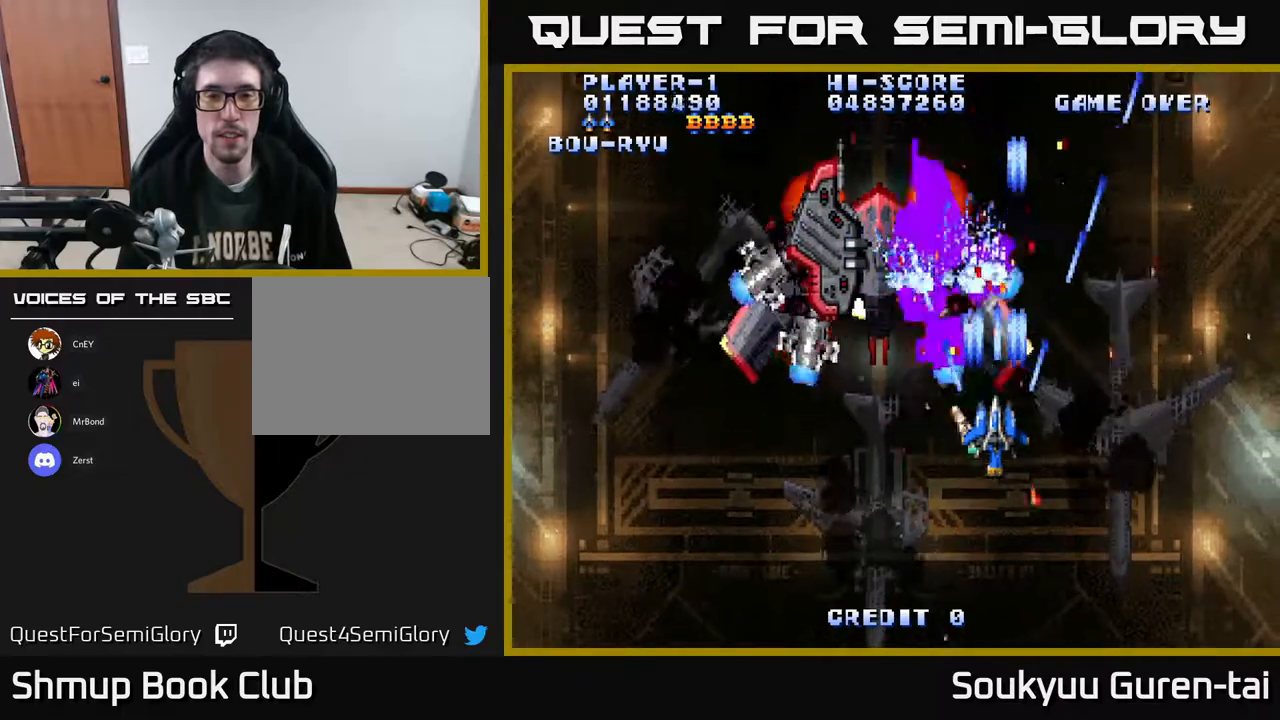
{"buttons": ["A", "DPAD_LEFT"], "right_stick": "center", "events": [[100, "A", "down"], [150, "A", "up"], [217, "A", "down"], [250, "DPAD_DOWN", "down"], [267, "DPAD_LEFT", "down"], [417, "DPAD_DOWN", "up"]]}
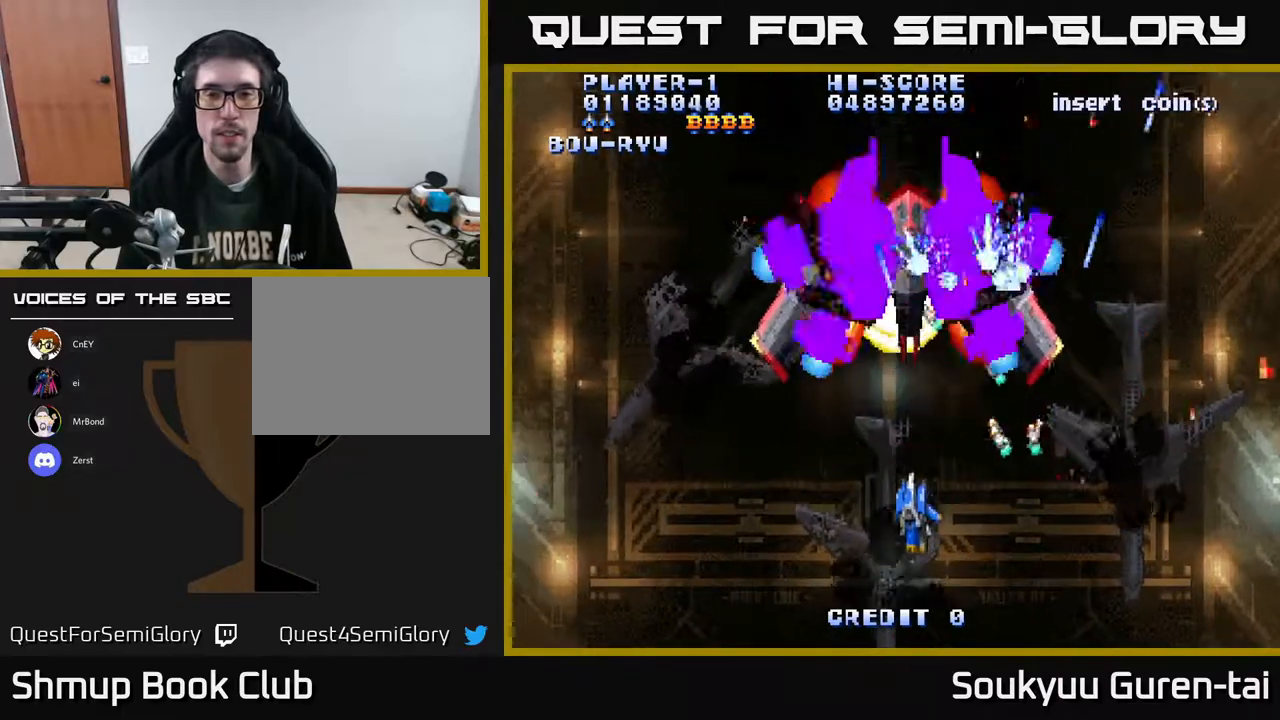
{"buttons": ["A"], "right_stick": "center", "events": [[100, "DPAD_LEFT", "up"], [100, "DPAD_UP", "down"], [233, "DPAD_RIGHT", "down"], [317, "DPAD_UP", "up"], [350, "DPAD_RIGHT", "up"]]}
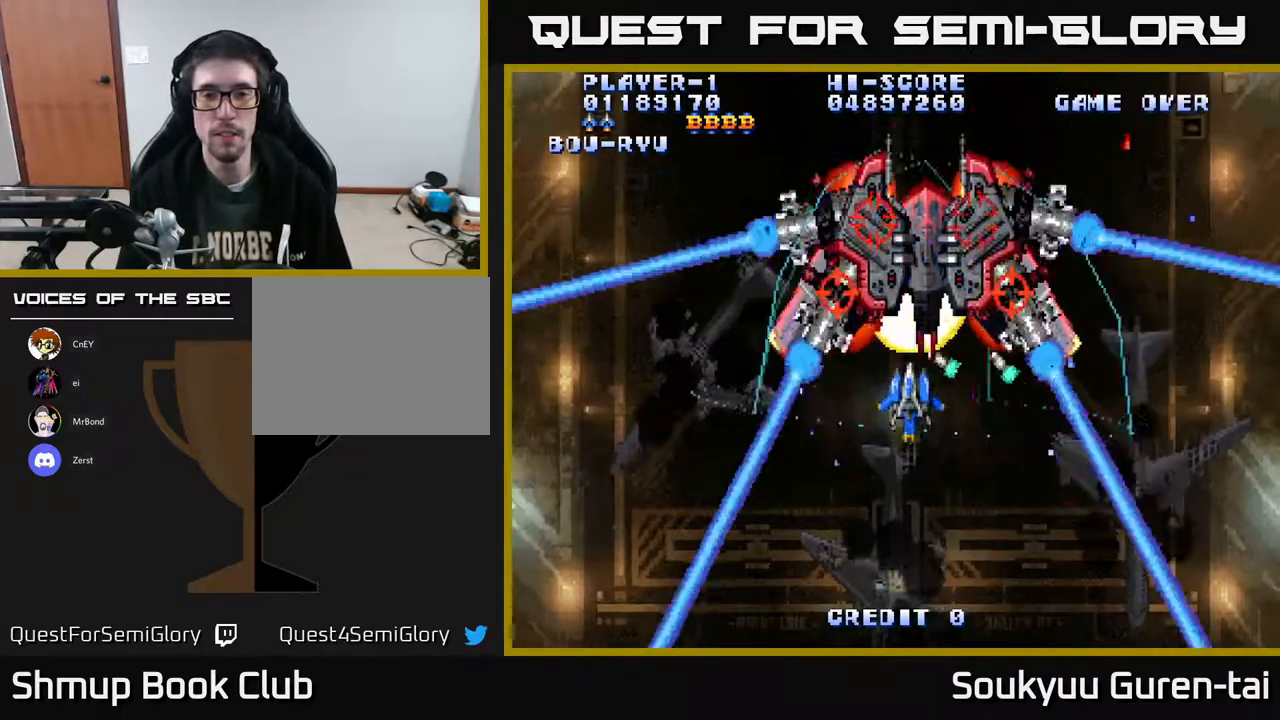
{"buttons": ["A", "DPAD_DOWN"], "right_stick": "center", "events": [[67, "DPAD_UP", "down"], [167, "DPAD_UP", "up"], [217, "A", "up"], [217, "DPAD_DOWN", "down"], [250, "A", "down"]]}
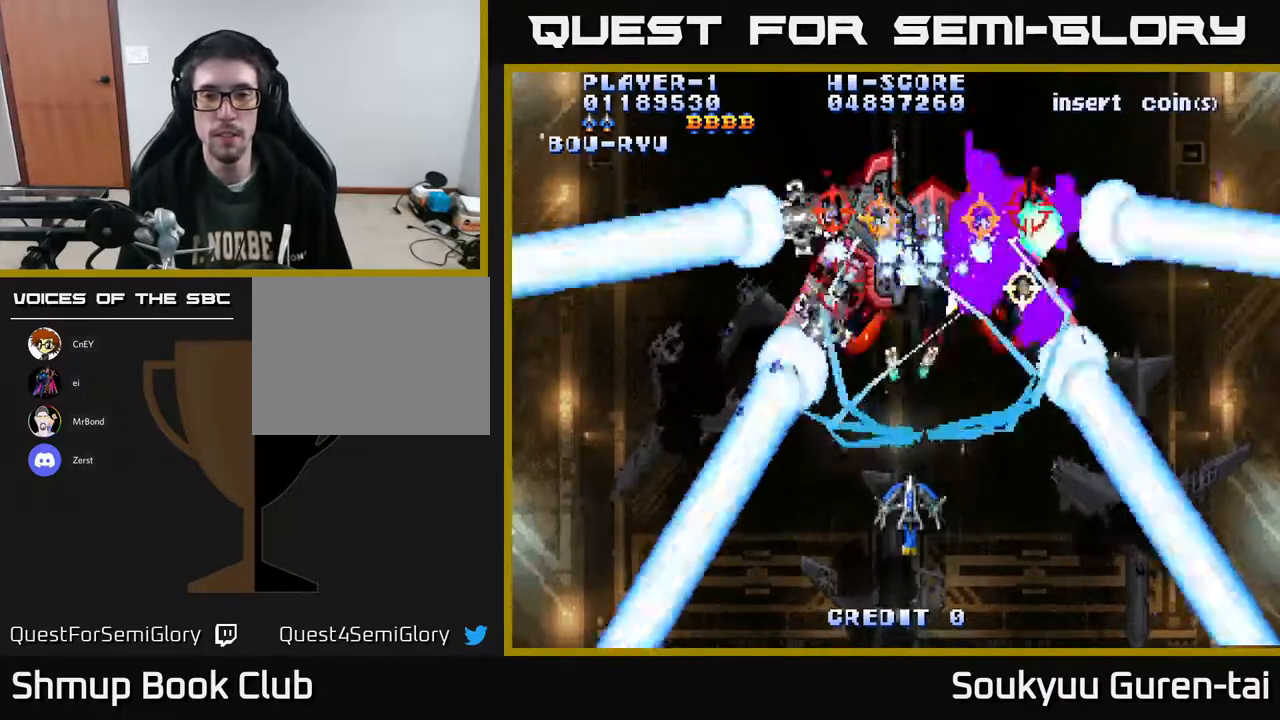
{"buttons": ["A", "DPAD_UP"], "right_stick": "center", "events": [[33, "DPAD_DOWN", "up"], [267, "DPAD_RIGHT", "down"], [300, "DPAD_UP", "down"], [350, "DPAD_RIGHT", "up"]]}
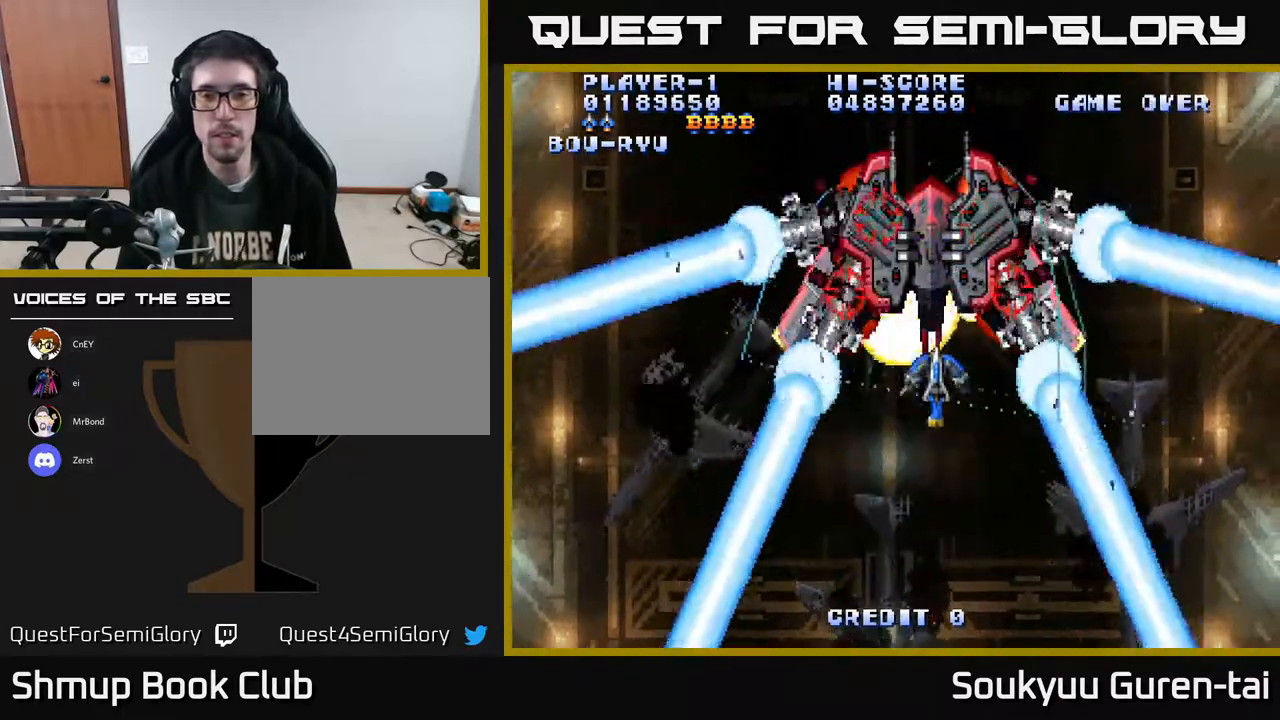
{"buttons": ["A", "DPAD_DOWN"], "right_stick": "center", "events": [[50, "DPAD_UP", "up"], [267, "DPAD_DOWN", "down"]]}
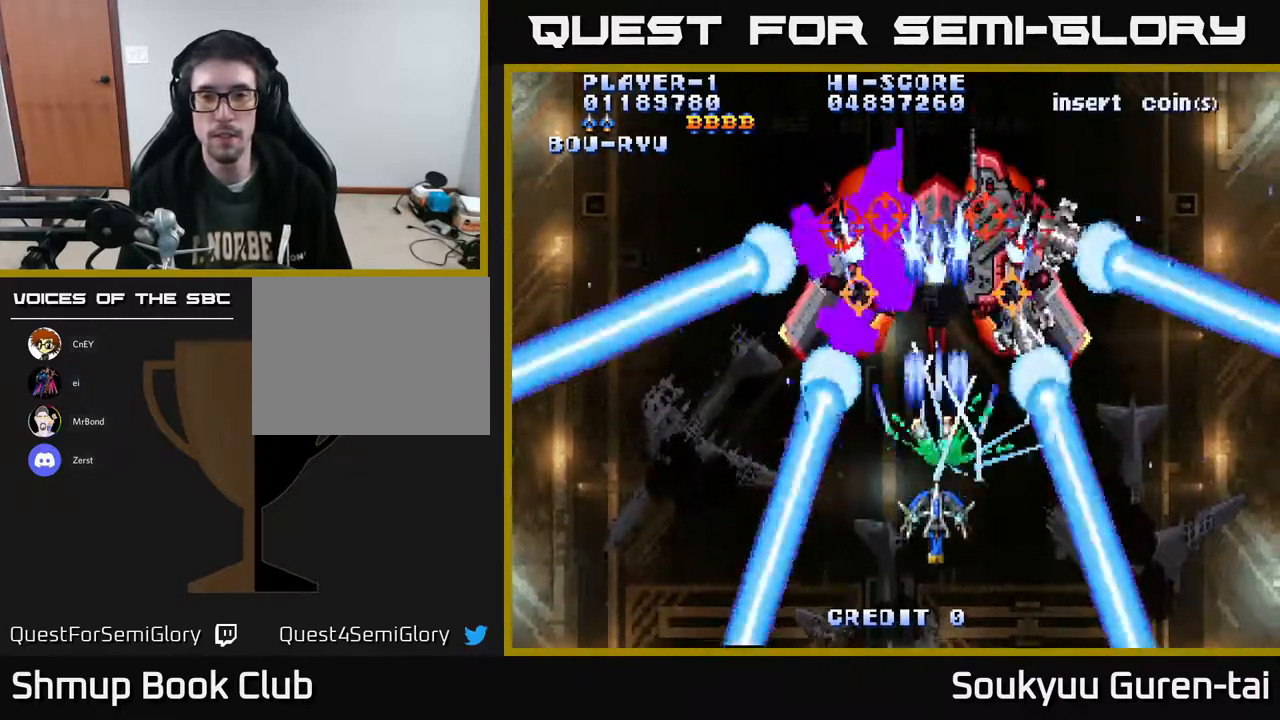
{"buttons": ["A", "DPAD_UP"], "right_stick": "center", "events": [[17, "DPAD_DOWN", "up"], [383, "DPAD_UP", "down"]]}
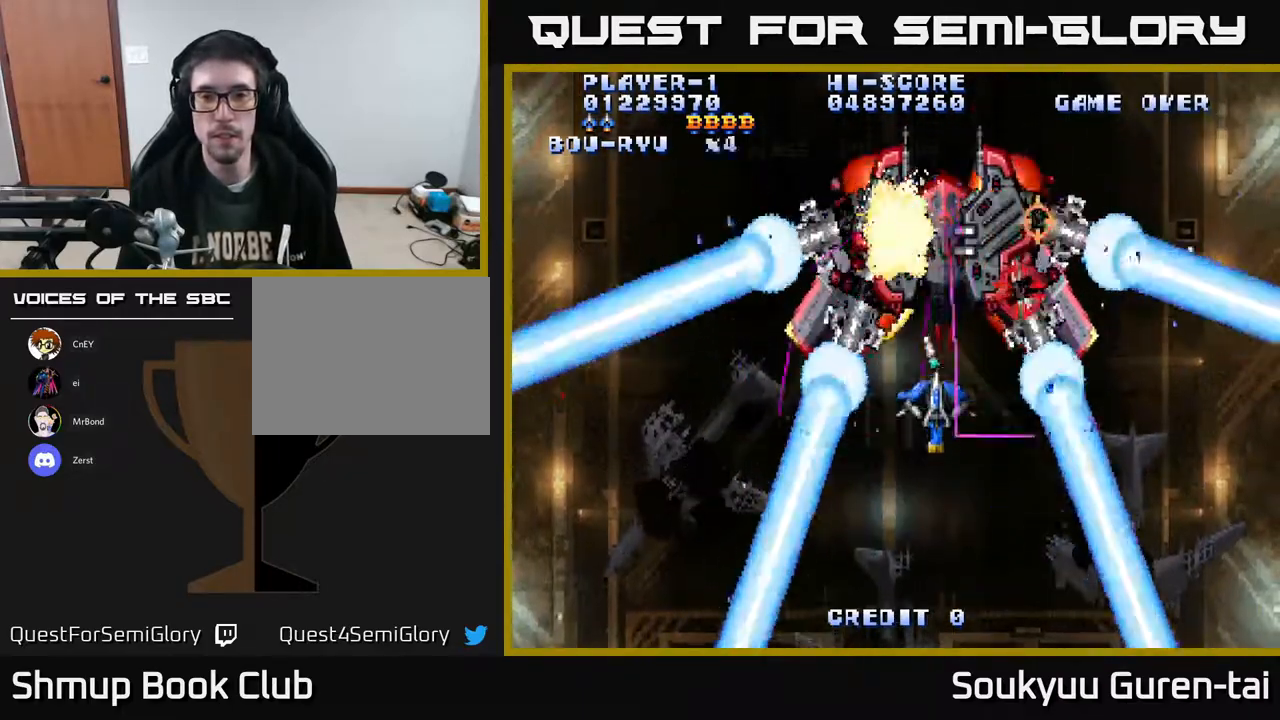
{"buttons": ["A", "DPAD_DOWN"], "right_stick": "center", "events": [[133, "DPAD_UP", "up"], [300, "DPAD_DOWN", "down"], [300, "DPAD_RIGHT", "down"], [417, "DPAD_RIGHT", "up"]]}
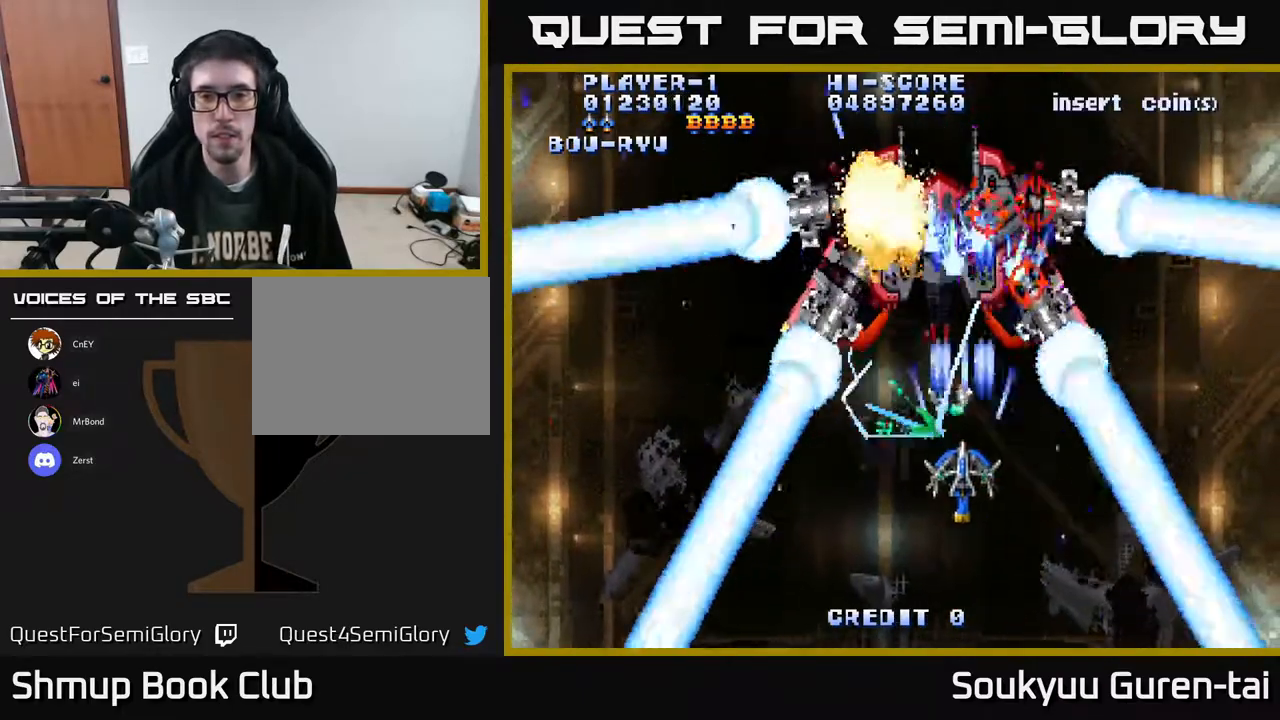
{"buttons": ["A", "DPAD_UP"], "right_stick": "center", "events": [[50, "DPAD_RIGHT", "down"], [150, "DPAD_DOWN", "up"], [183, "DPAD_RIGHT", "up"], [350, "DPAD_UP", "down"]]}
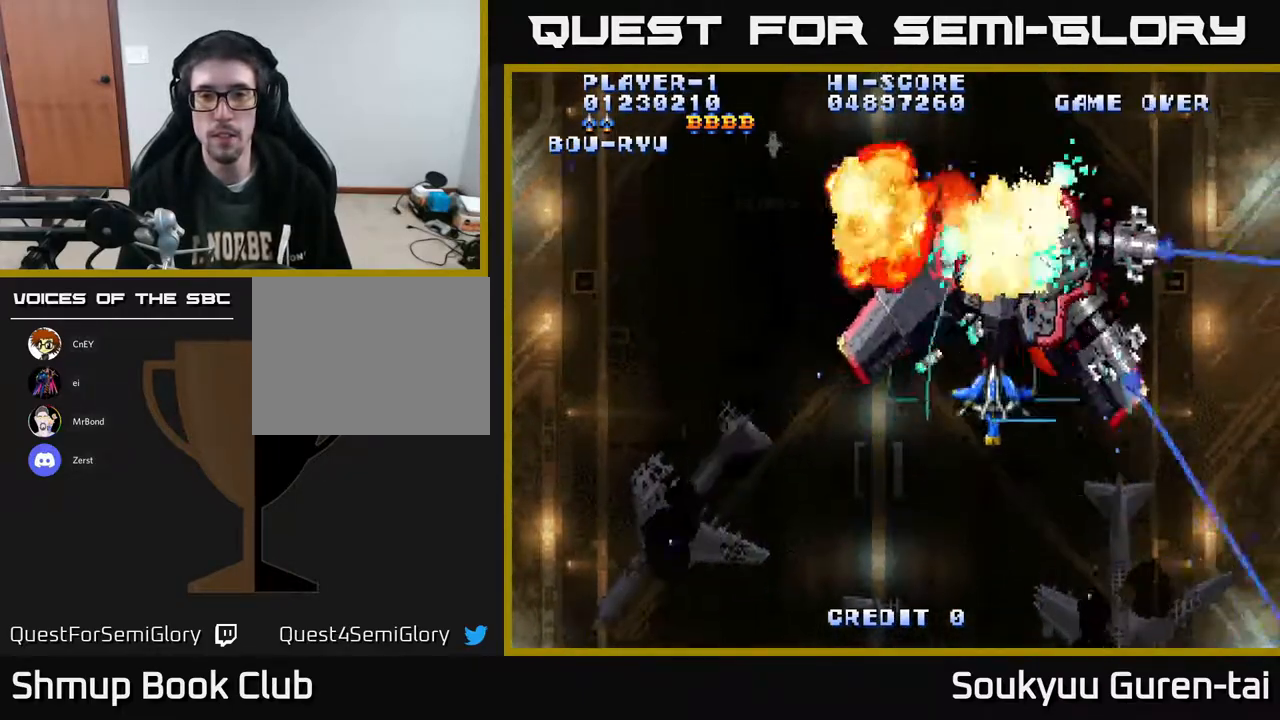
{"buttons": ["A", "DPAD_UP", "DPAD_LEFT"], "right_stick": "center", "events": [[67, "DPAD_RIGHT", "down"], [67, "DPAD_UP", "up"], [117, "DPAD_DOWN", "down"], [267, "DPAD_RIGHT", "up"], [283, "DPAD_DOWN", "up"], [333, "DPAD_LEFT", "down"], [333, "DPAD_UP", "down"]]}
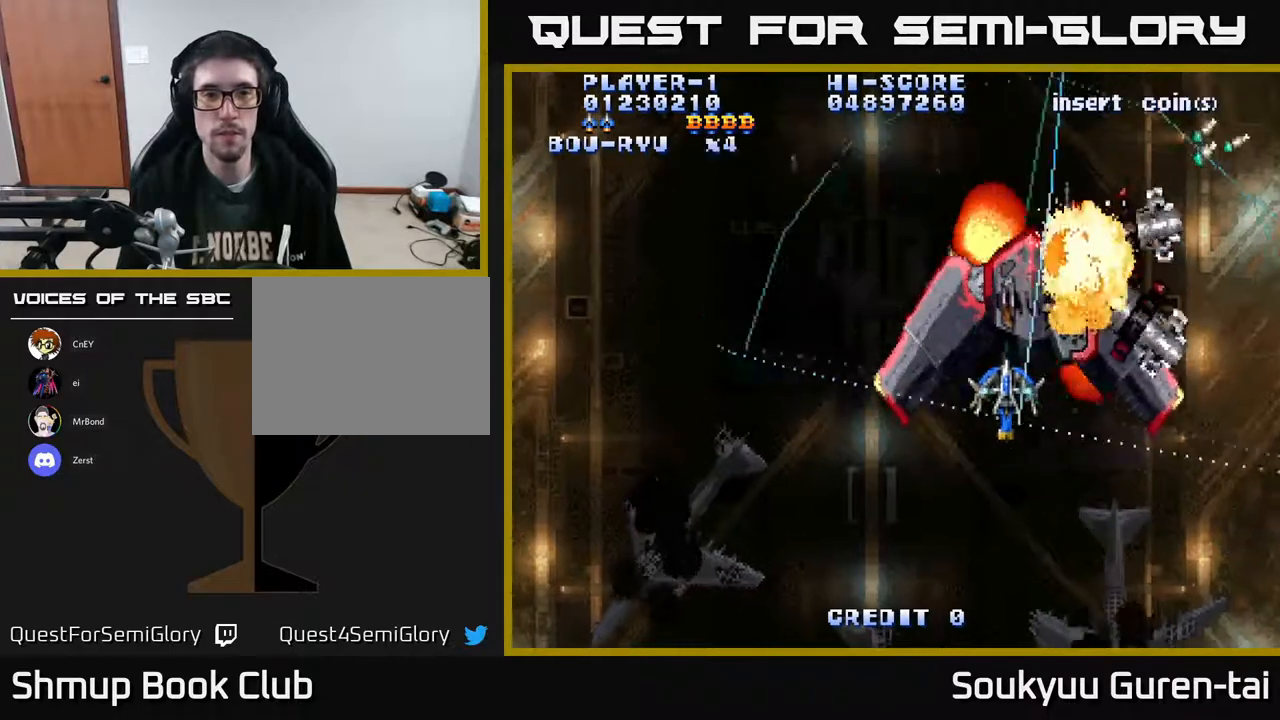
{"buttons": ["A", "DPAD_LEFT"], "right_stick": "center", "events": [[50, "DPAD_UP", "up"], [83, "DPAD_LEFT", "up"], [483, "DPAD_LEFT", "down"]]}